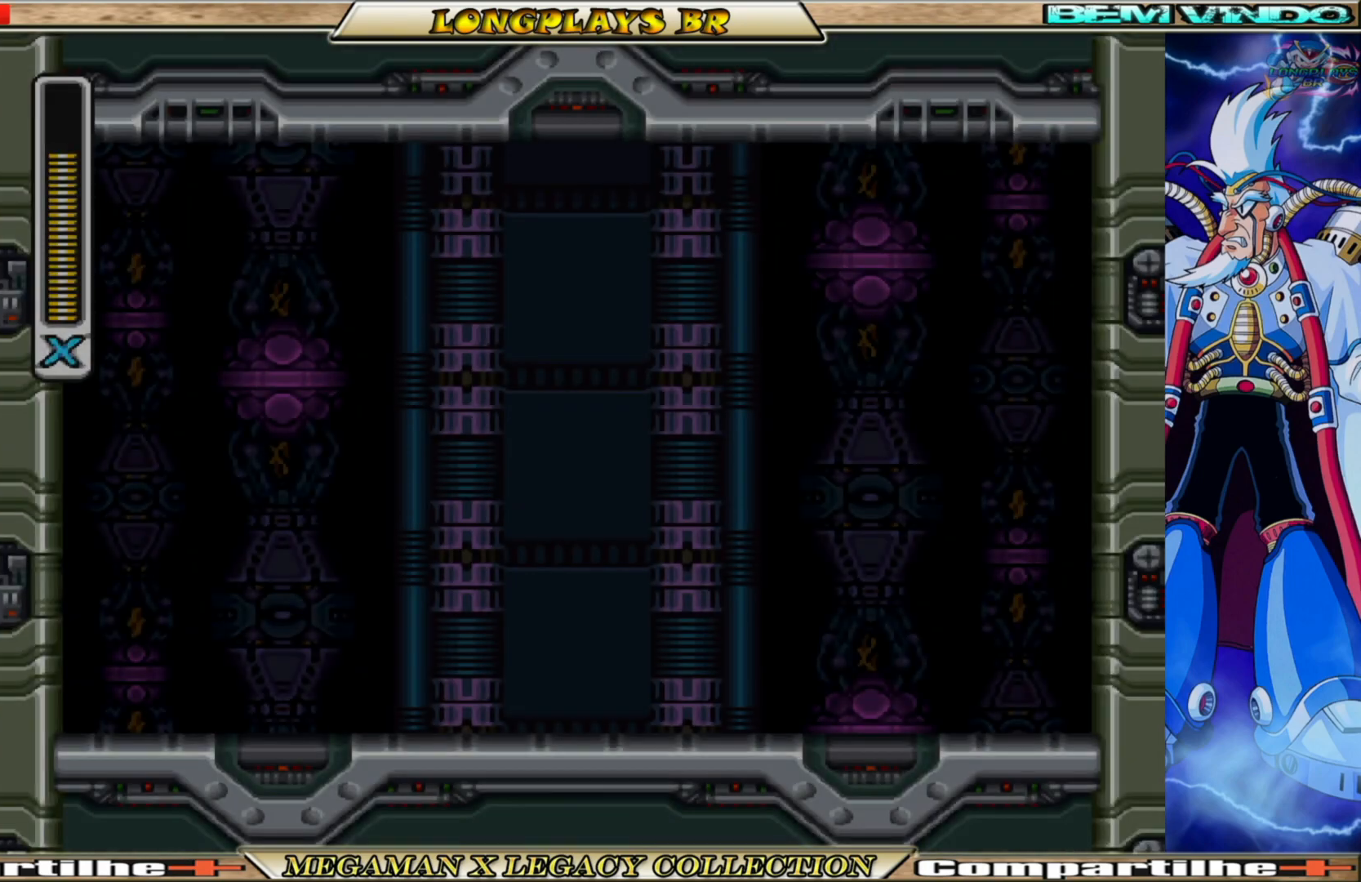
Gameplay with a controller (Xbox layout); each line is a JSON object with the inputs held at the frame after it. "events" lists button and stick changes between this image and that frame as [ms after this image, input, new state], when the widget could be followed in between.
{"buttons": [], "left_stick": "center", "right_stick": "center", "events": []}
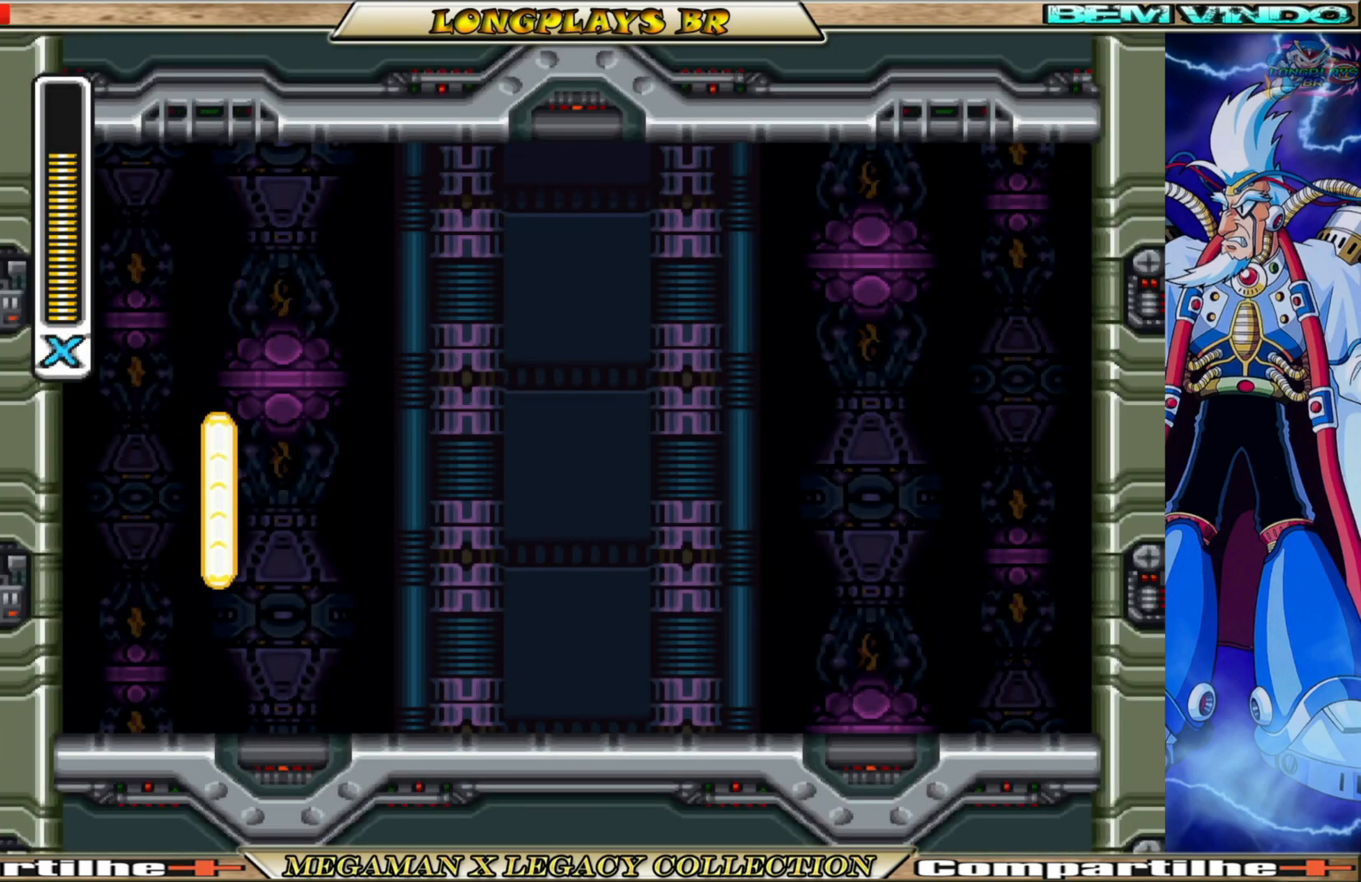
{"buttons": [], "left_stick": "center", "right_stick": "center", "events": []}
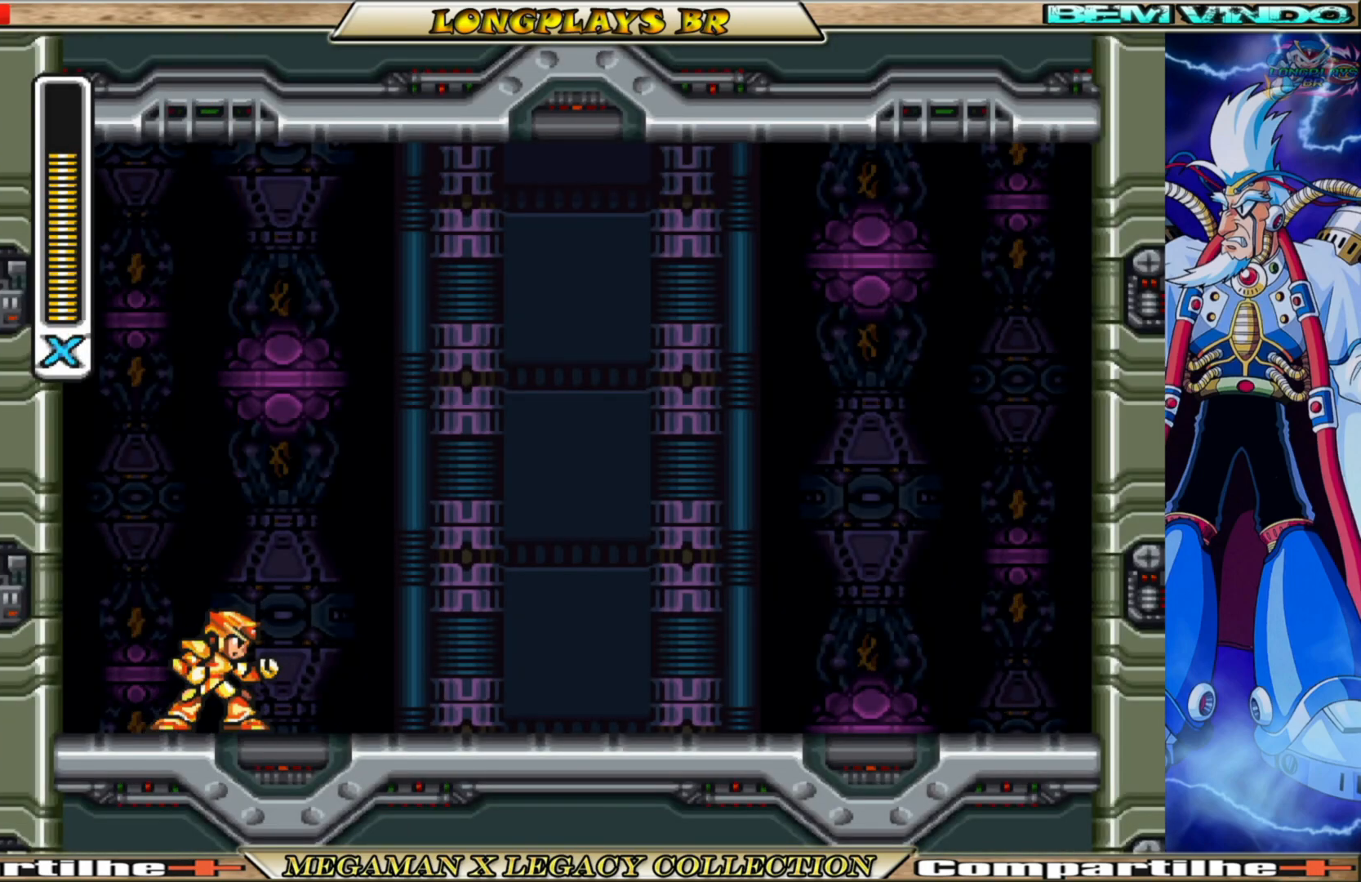
{"buttons": [], "left_stick": "center", "right_stick": "center", "events": []}
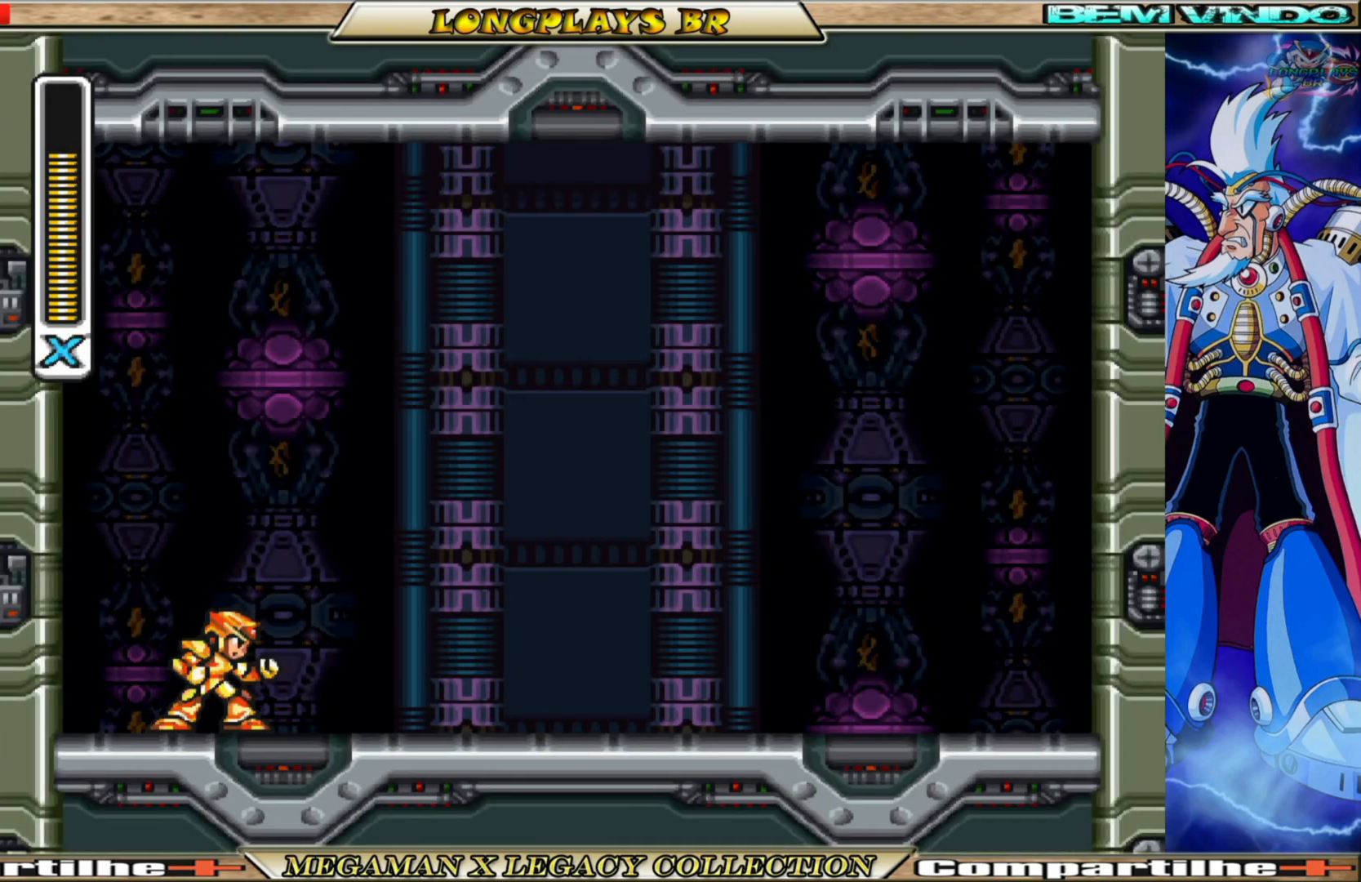
{"buttons": [], "left_stick": "center", "right_stick": "center", "events": []}
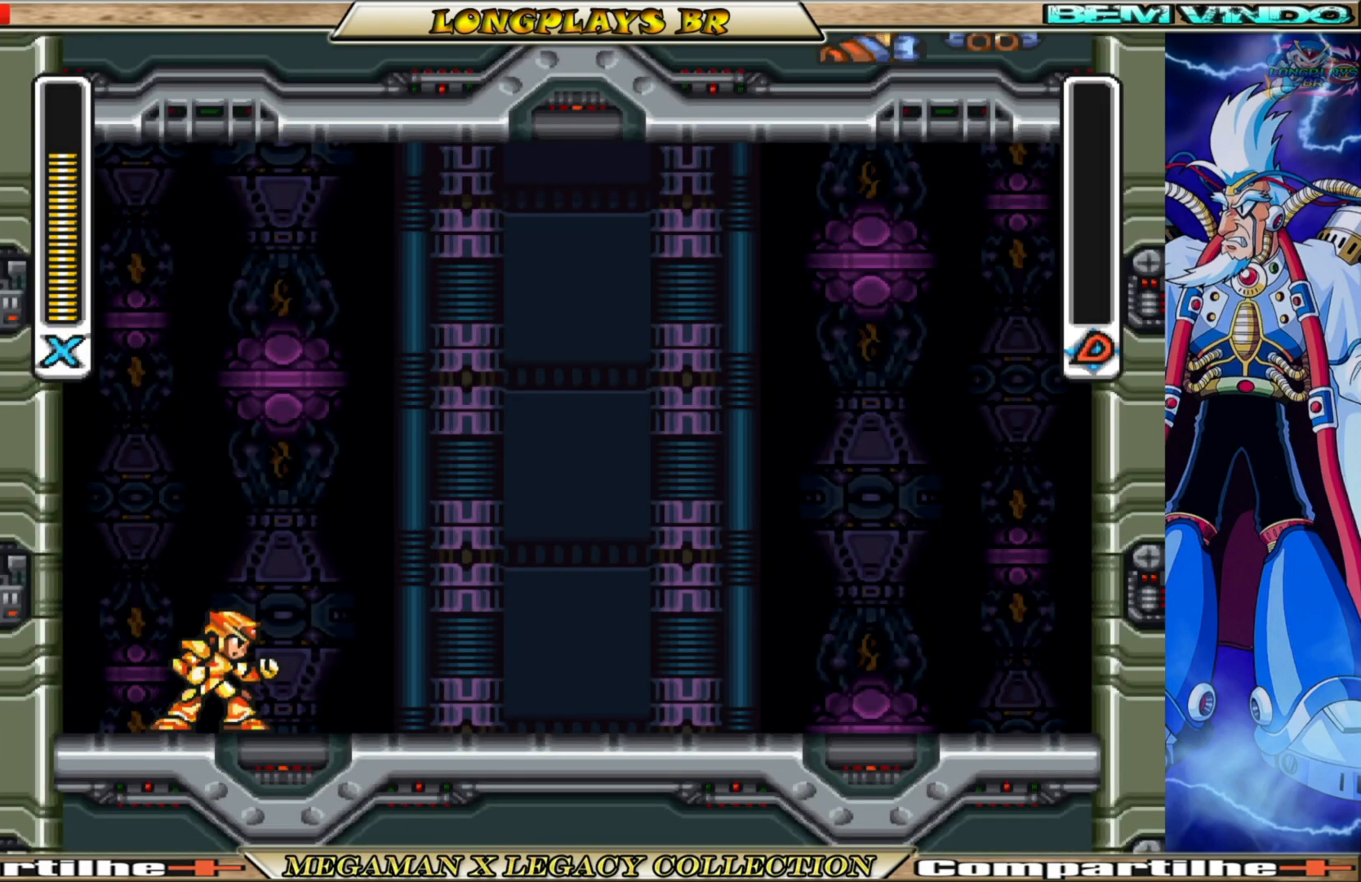
{"buttons": [], "left_stick": "center", "right_stick": "center", "events": []}
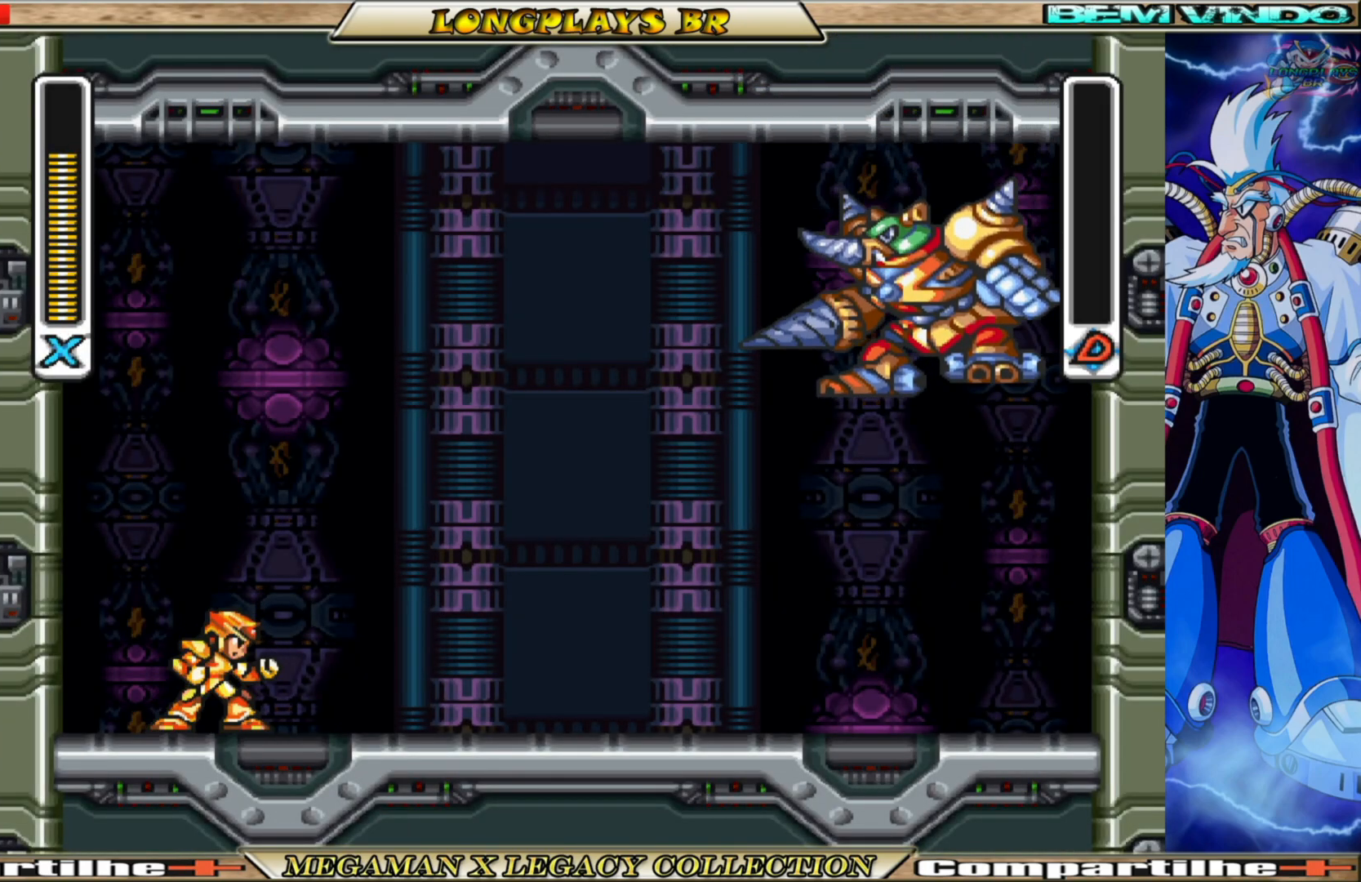
{"buttons": [], "left_stick": "center", "right_stick": "center", "events": []}
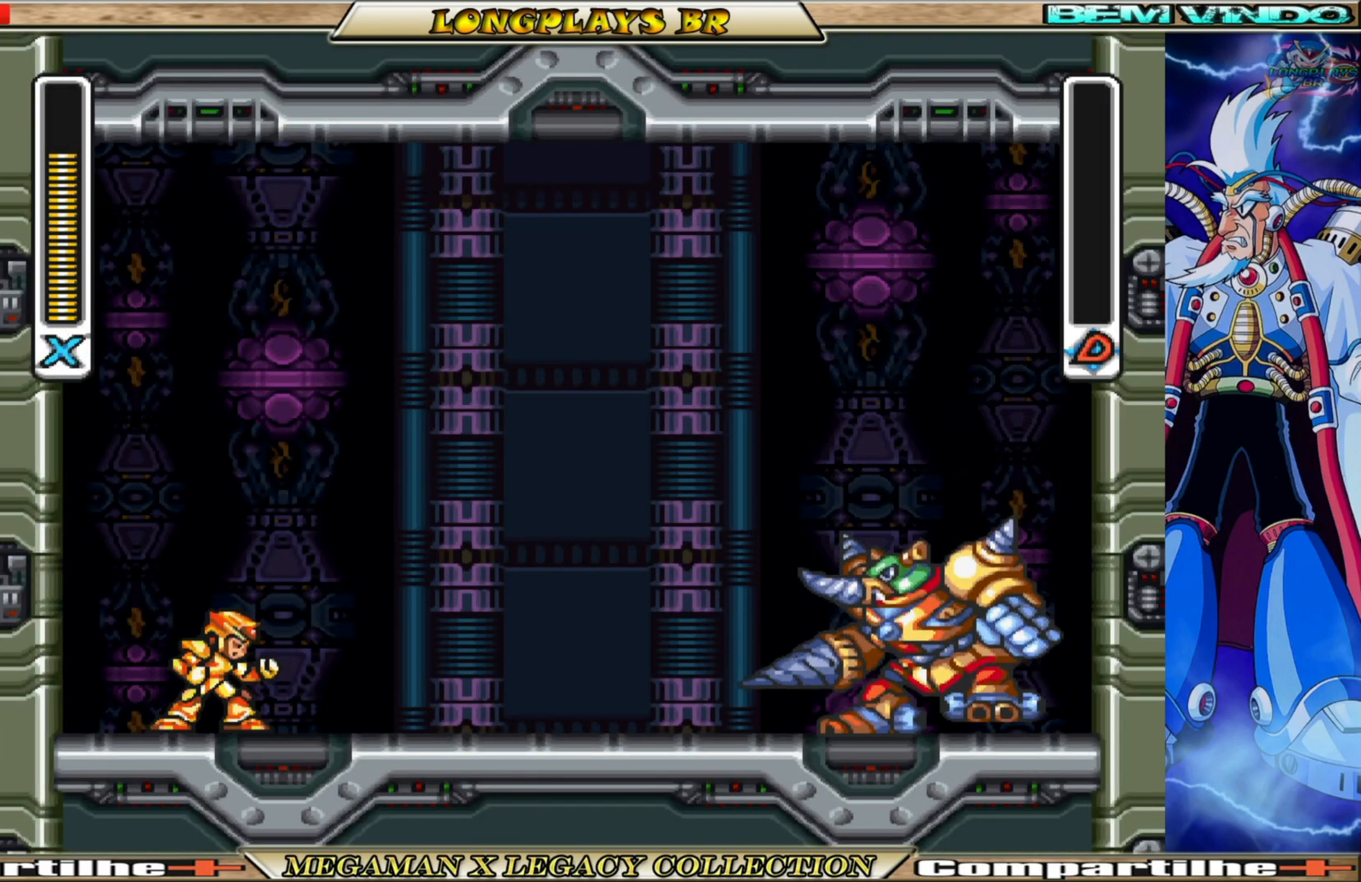
{"buttons": ["X"], "left_stick": "center", "right_stick": "center", "events": [[217, "X", "down"]]}
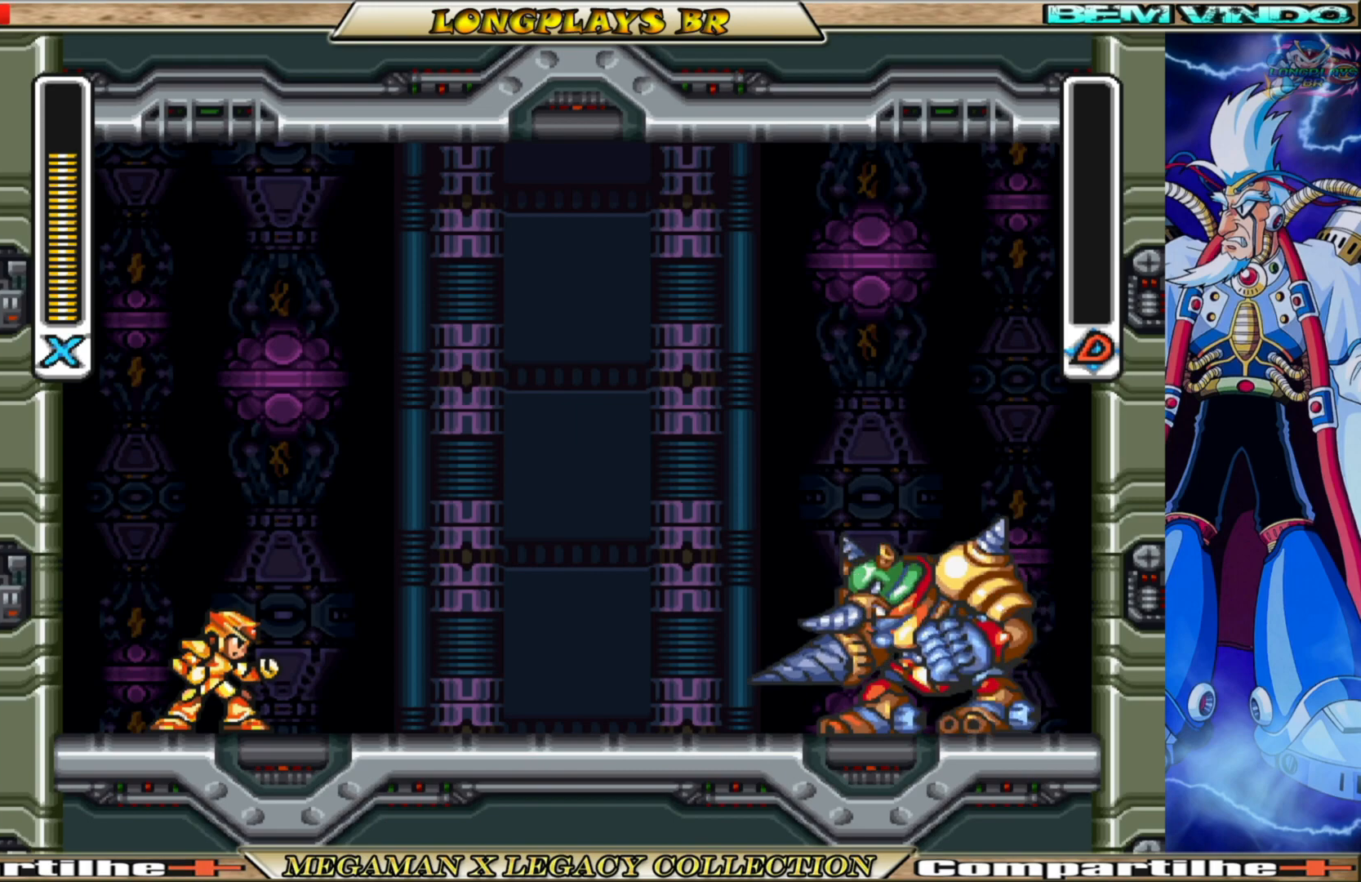
{"buttons": ["X"], "left_stick": "center", "right_stick": "center", "events": []}
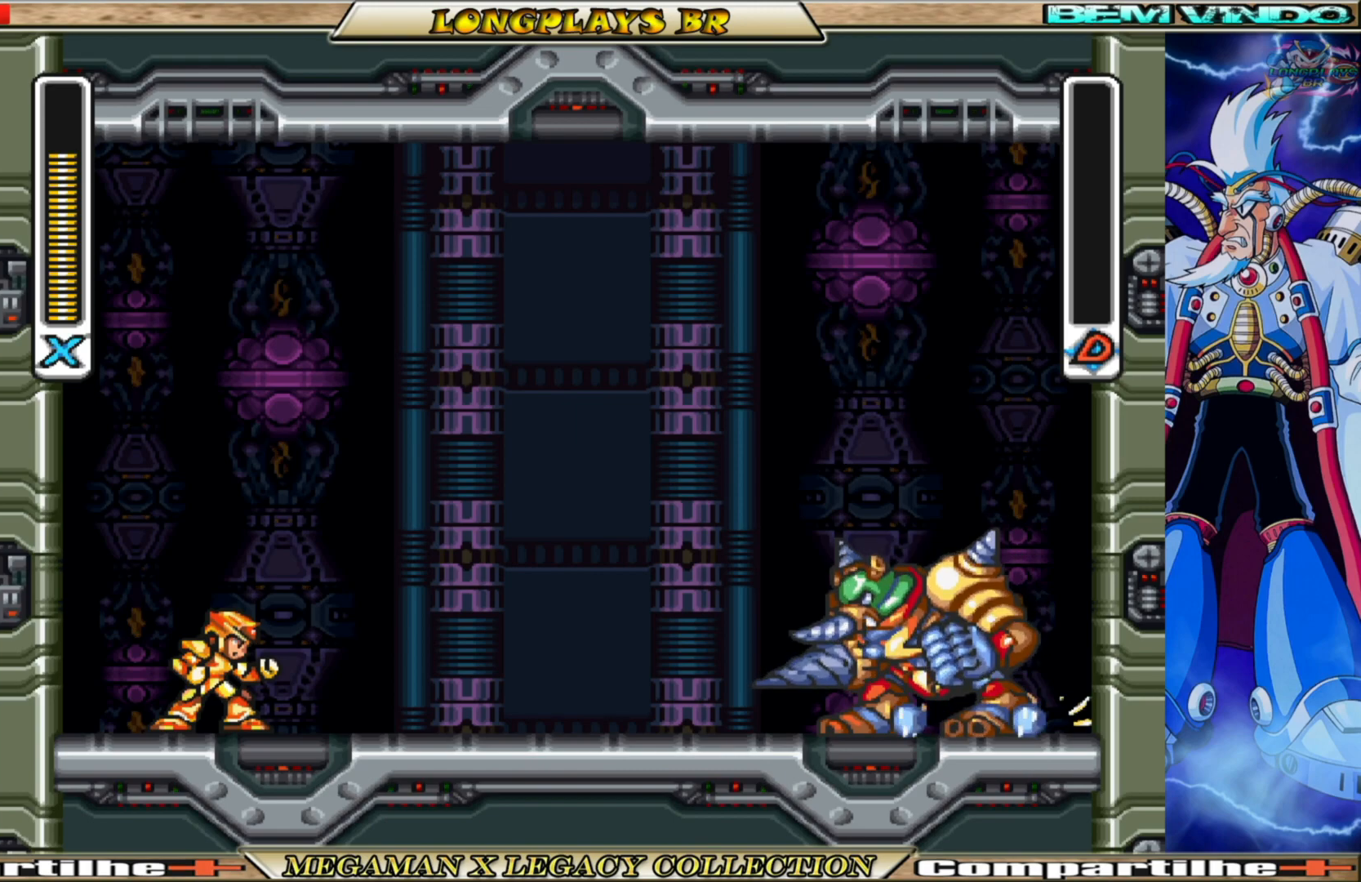
{"buttons": ["X"], "left_stick": "center", "right_stick": "center", "events": []}
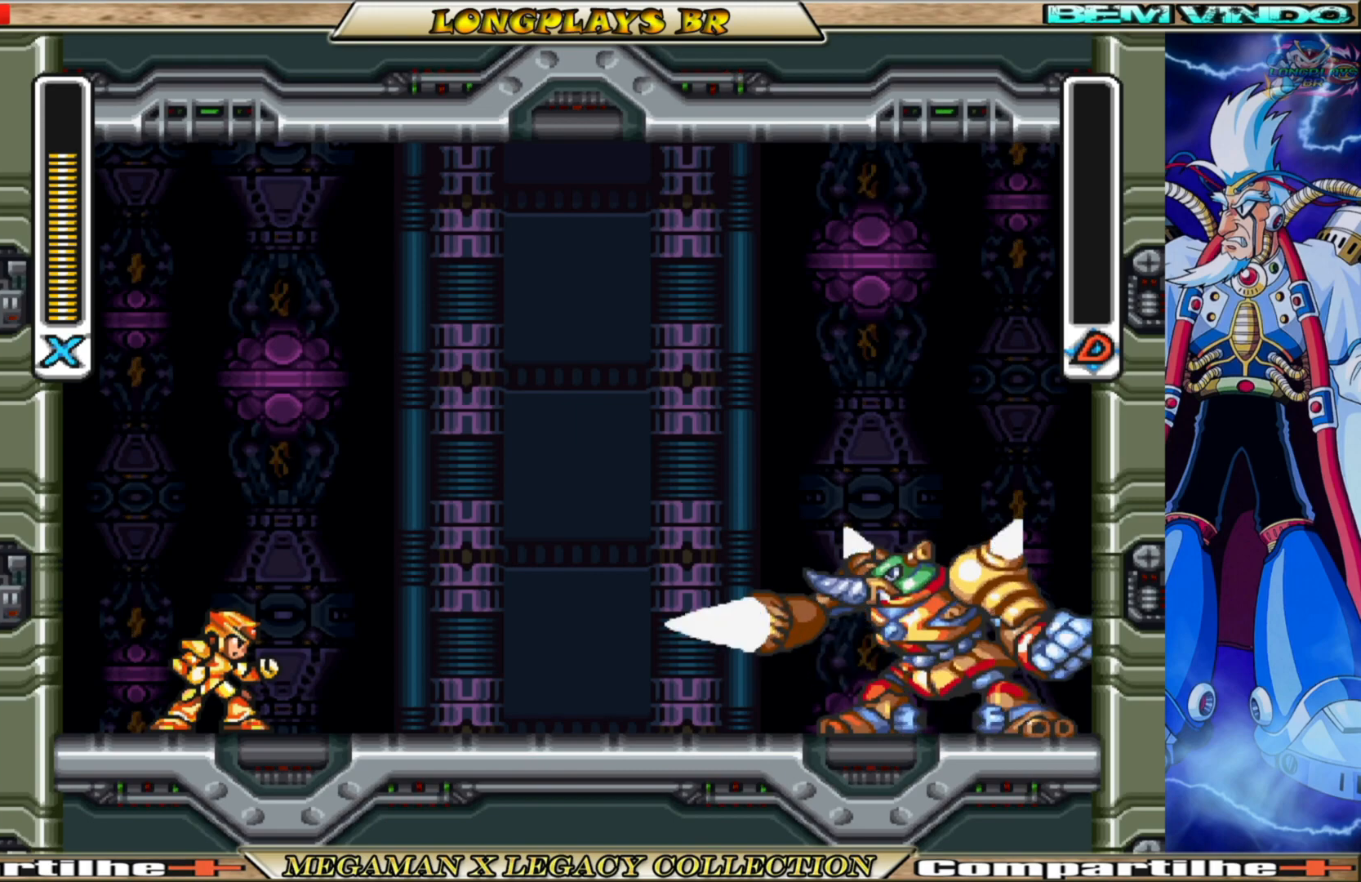
{"buttons": ["X"], "left_stick": "center", "right_stick": "center", "events": []}
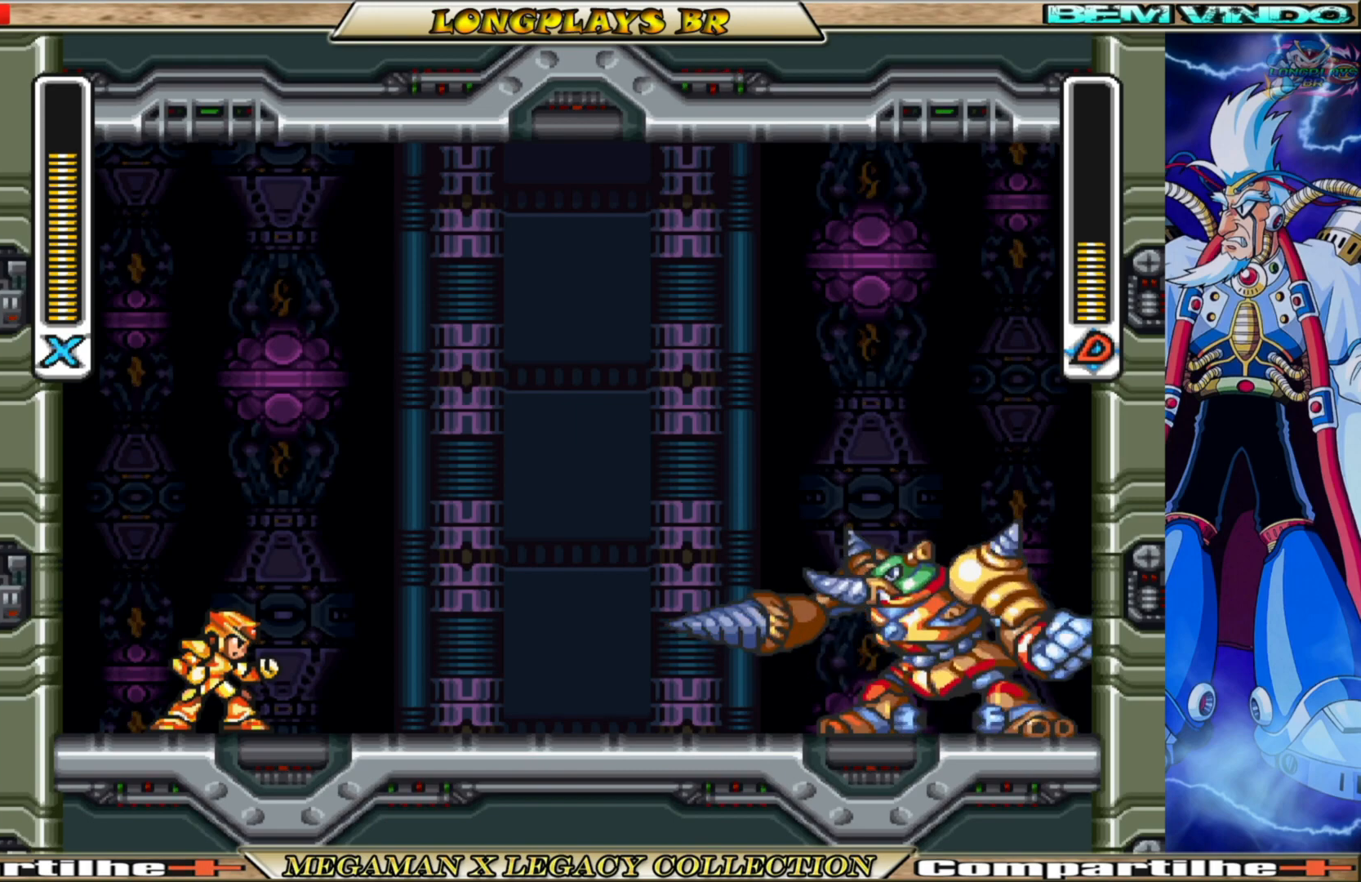
{"buttons": ["X"], "left_stick": "center", "right_stick": "center", "events": []}
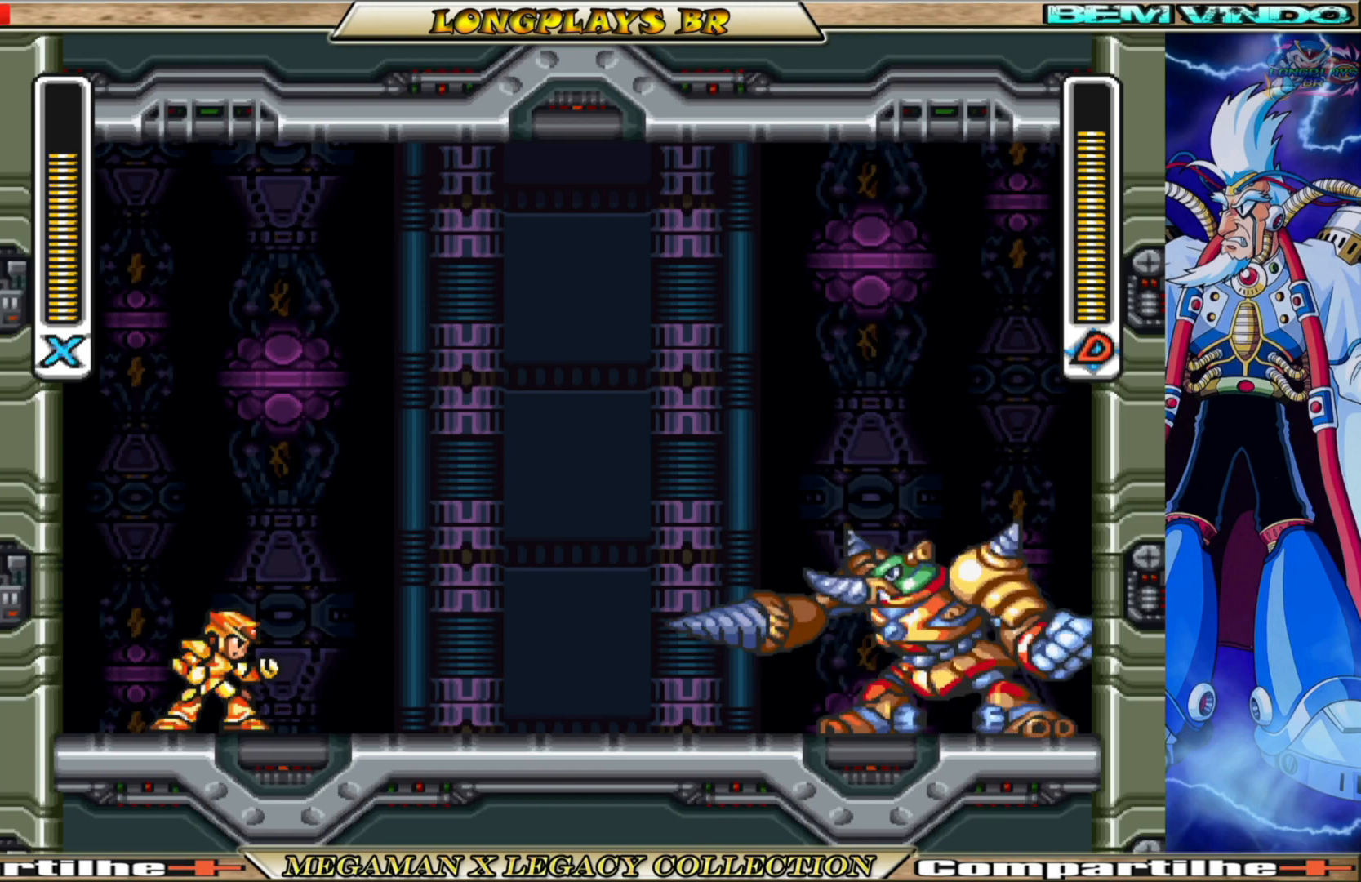
{"buttons": ["X", "DPAD_LEFT"], "left_stick": "center", "right_stick": "center", "events": [[250, "DPAD_LEFT", "down"]]}
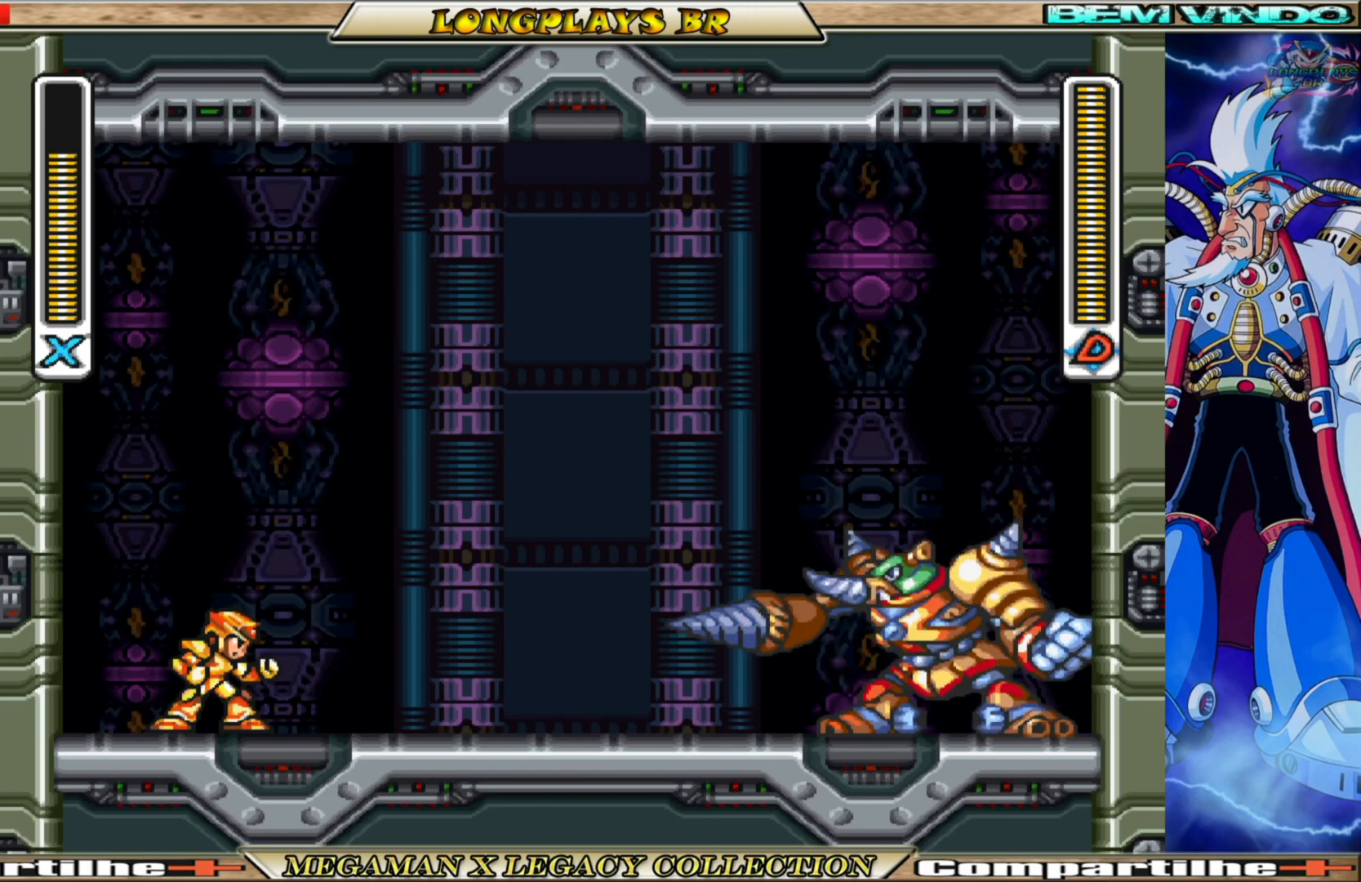
{"buttons": ["X", "DPAD_LEFT"], "left_stick": "center", "right_stick": "center", "events": []}
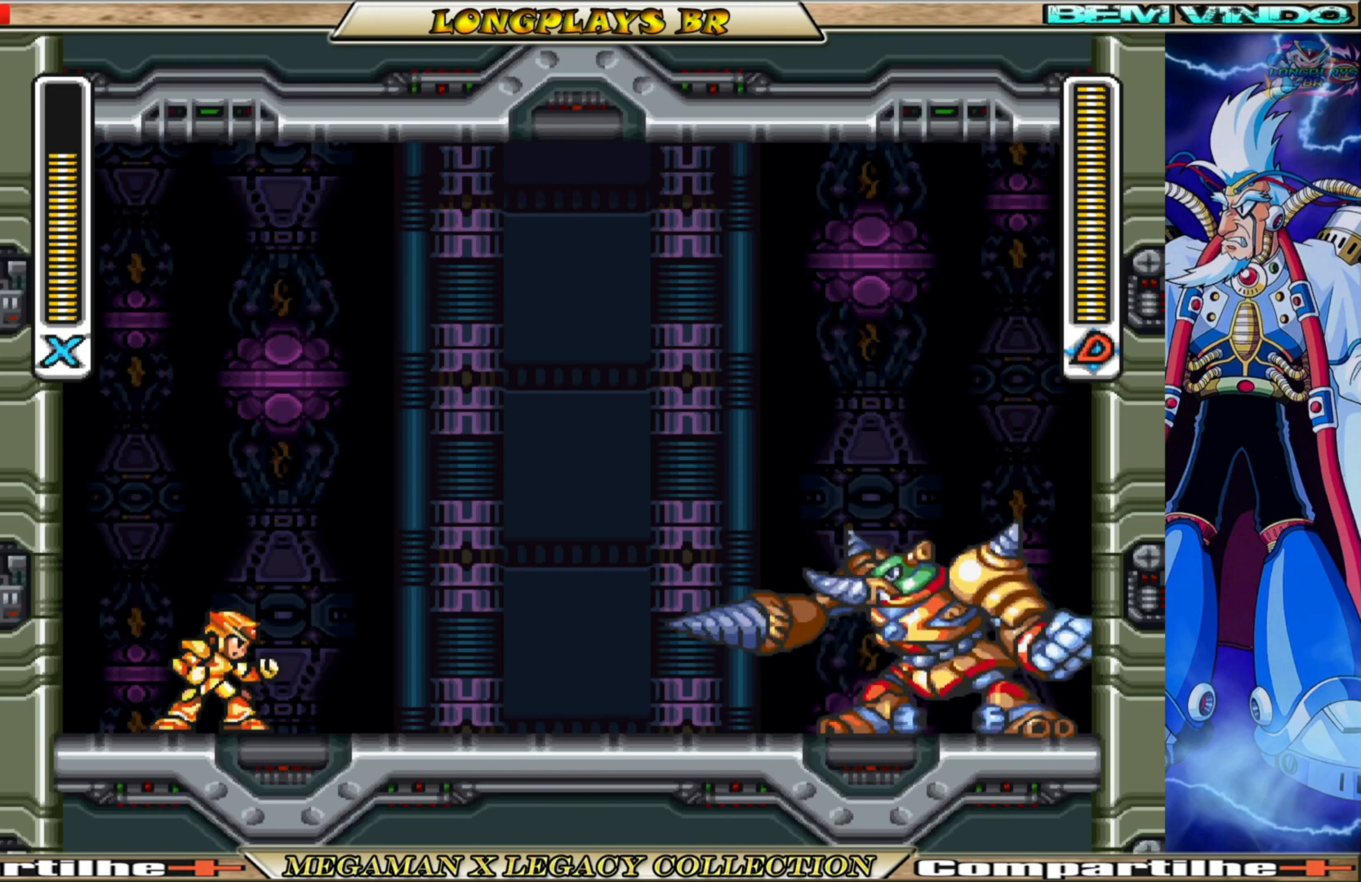
{"buttons": ["A", "B", "X", "DPAD_LEFT"], "left_stick": "center", "right_stick": "center", "events": [[100, "B", "down"], [150, "A", "down"], [367, "A", "up"], [383, "B", "up"], [483, "A", "down"], [483, "B", "down"]]}
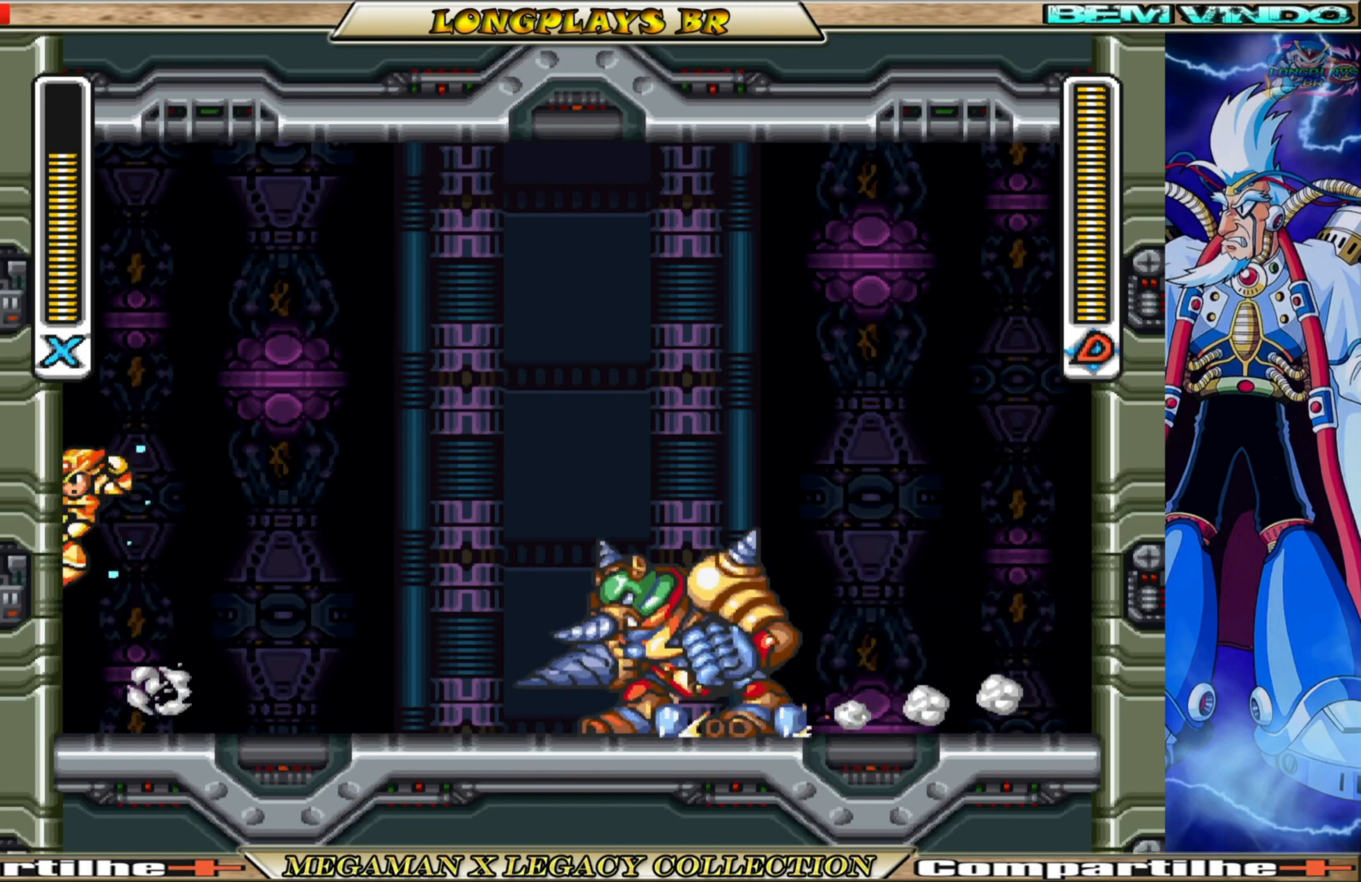
{"buttons": ["A", "B", "X", "DPAD_RIGHT"], "left_stick": "center", "right_stick": "center", "events": [[117, "DPAD_LEFT", "up"], [167, "DPAD_RIGHT", "down"]]}
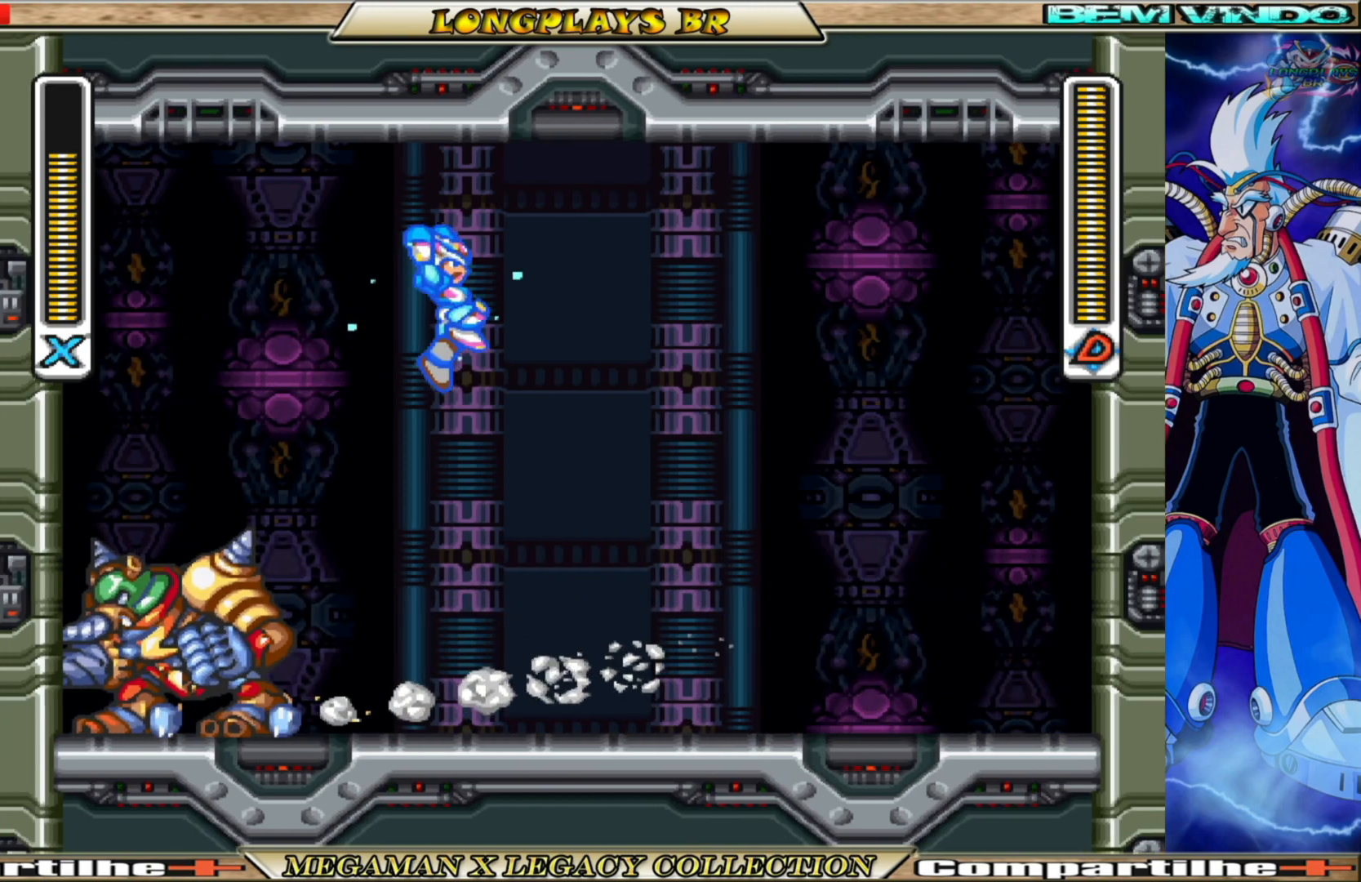
{"buttons": ["X"], "left_stick": "center", "right_stick": "center", "events": [[50, "A", "up"], [50, "B", "up"], [450, "DPAD_RIGHT", "up"]]}
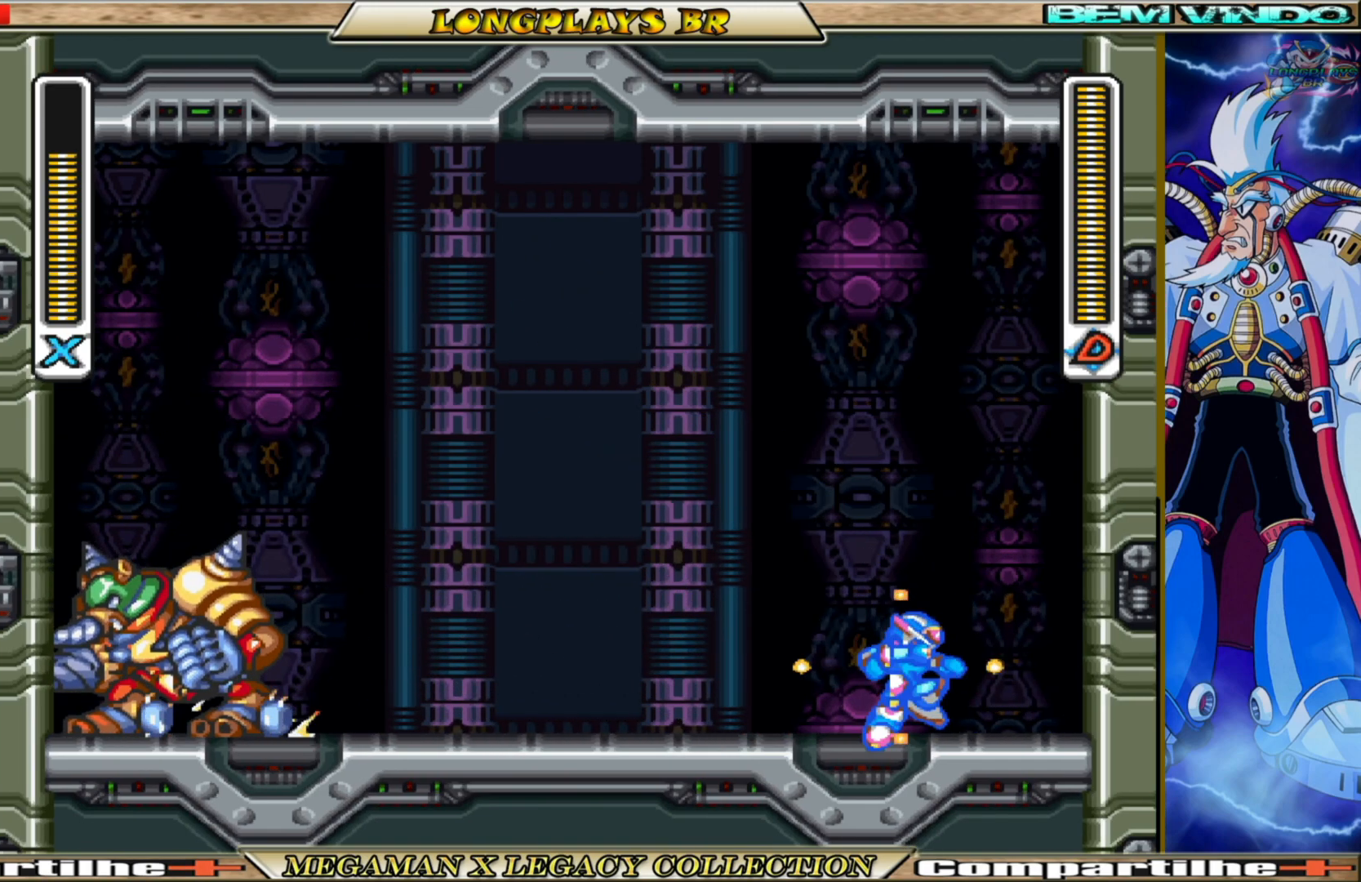
{"buttons": ["X", "DPAD_RIGHT"], "left_stick": "center", "right_stick": "center", "events": [[317, "DPAD_RIGHT", "down"]]}
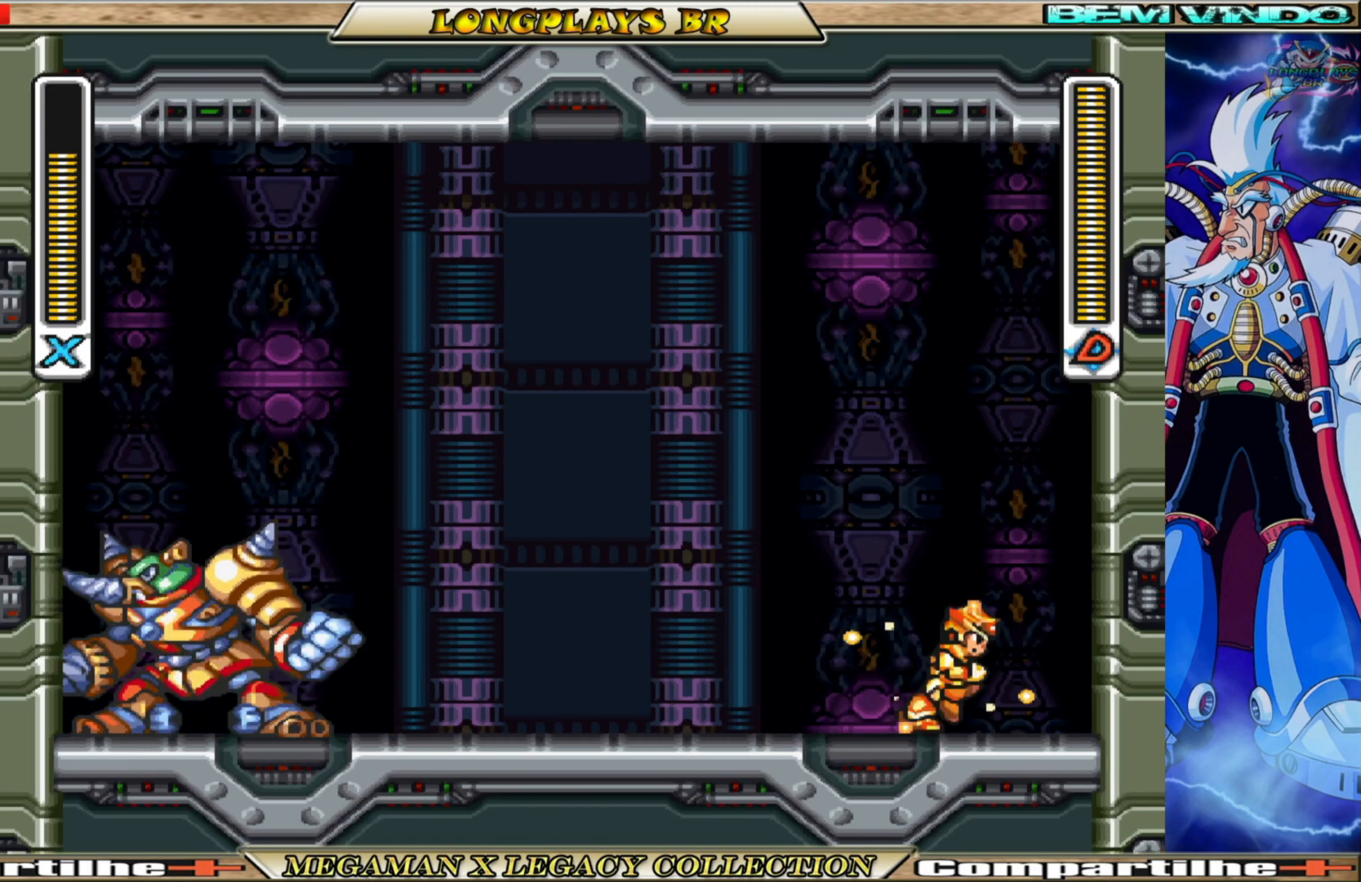
{"buttons": ["X", "DPAD_RIGHT"], "left_stick": "center", "right_stick": "center", "events": [[33, "DPAD_RIGHT", "up"], [250, "B", "down"], [250, "DPAD_RIGHT", "down"], [267, "A", "down"], [500, "A", "up"], [500, "B", "up"]]}
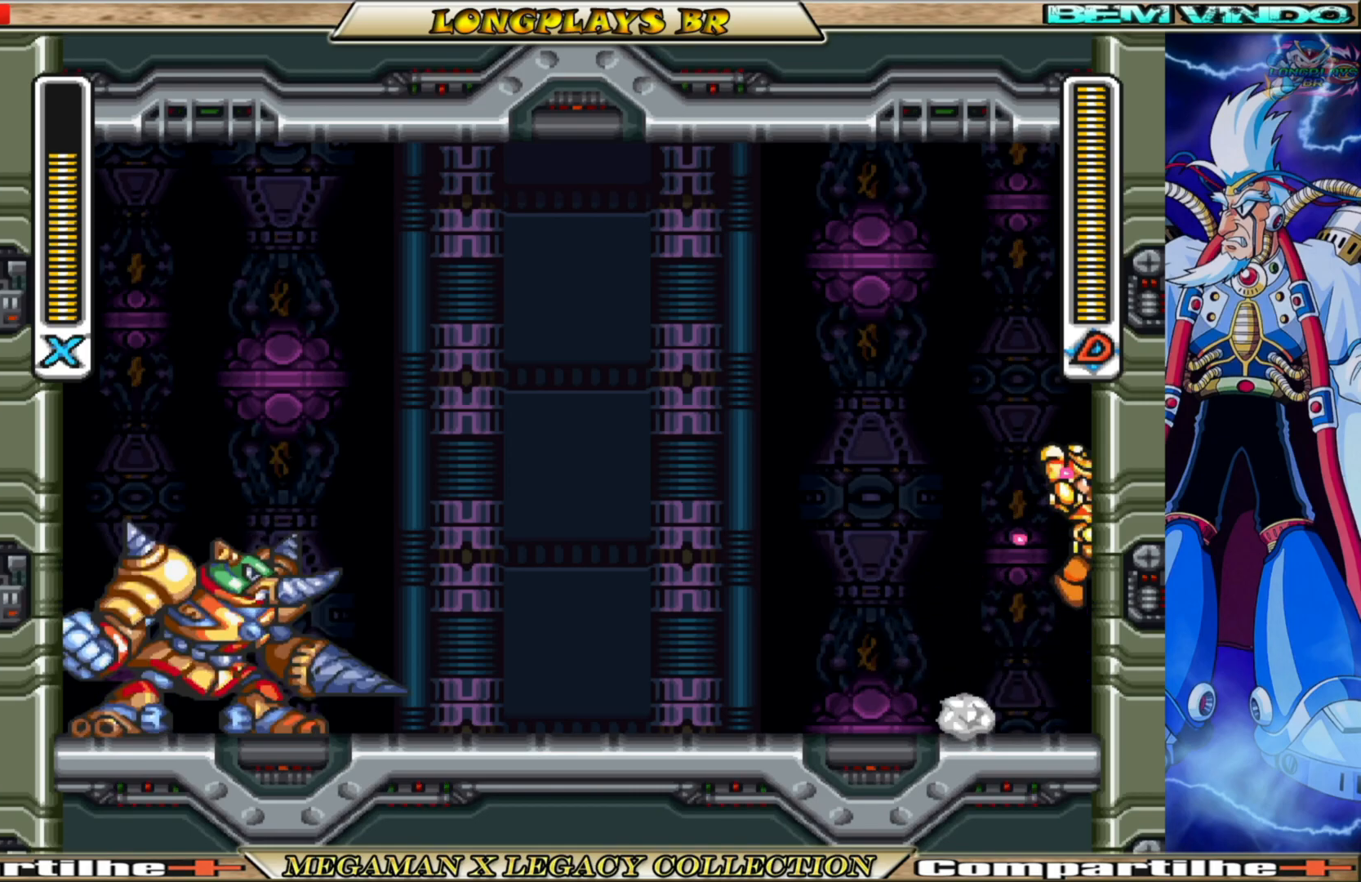
{"buttons": ["X", "DPAD_RIGHT"], "left_stick": "center", "right_stick": "center", "events": [[117, "A", "down"], [133, "B", "down"], [350, "A", "up"], [350, "B", "up"]]}
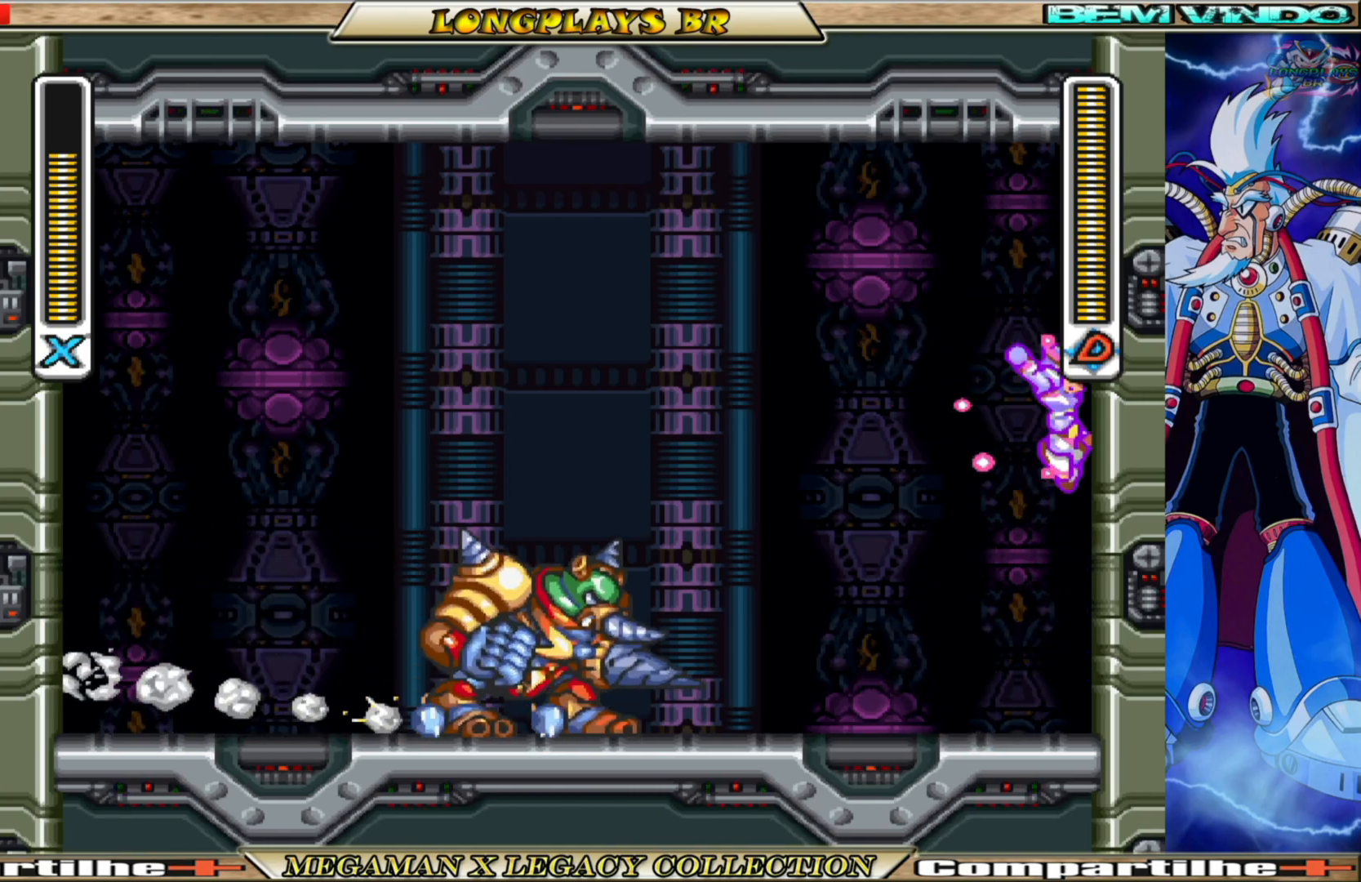
{"buttons": ["A", "B", "X", "DPAD_LEFT"], "left_stick": "center", "right_stick": "center", "events": [[33, "A", "down"], [33, "B", "down"], [150, "DPAD_RIGHT", "up"], [200, "DPAD_LEFT", "down"]]}
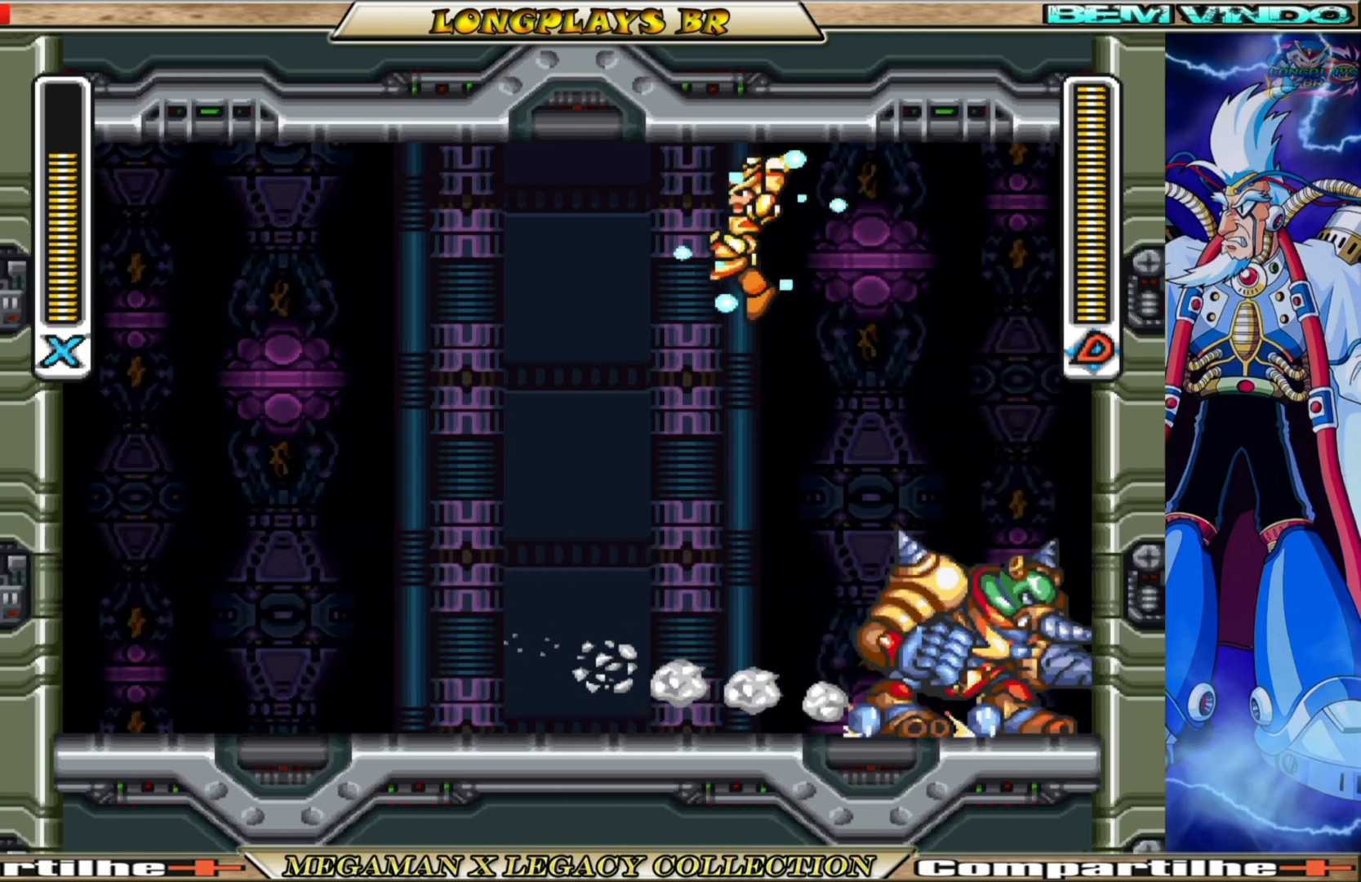
{"buttons": [], "left_stick": "center", "right_stick": "center", "events": [[67, "A", "up"], [83, "B", "up"], [317, "DPAD_LEFT", "up"], [350, "DPAD_RIGHT", "down"], [483, "DPAD_RIGHT", "up"], [483, "X", "up"]]}